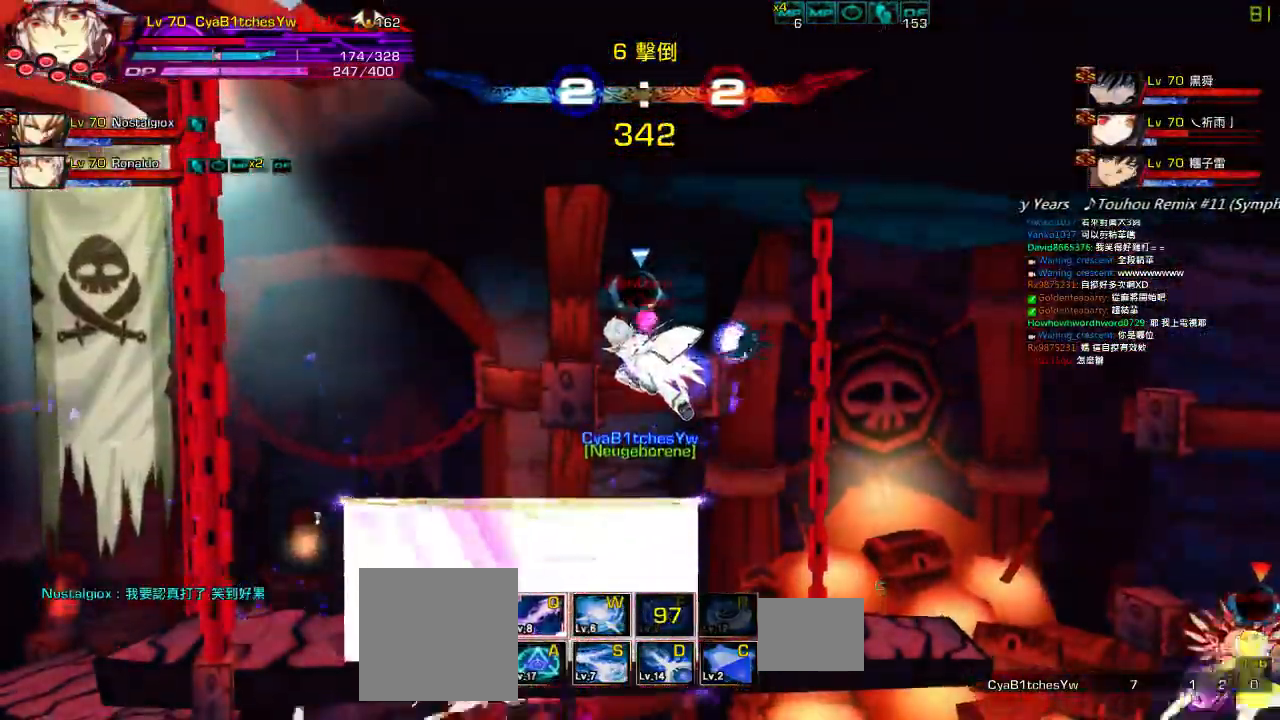
Gameplay with keyboard; each line is a JSON object with the keys held at the frame after it. "events" lists presses ("down") and releases ("up") of "a", "c", "ctrl", "d", "down", "e", "left", "q", "r", "right", "s", "space", "up", "w", "x" and "z" between this image and that frame as [ms after this image, input, new state], when the widget could be followed in between. No other keys are recorded. Mouse input is not recorded.
{"keys": ["left", "up"], "events": [[384, "w", "down"], [417, "up", "down"], [484, "w", "up"]]}
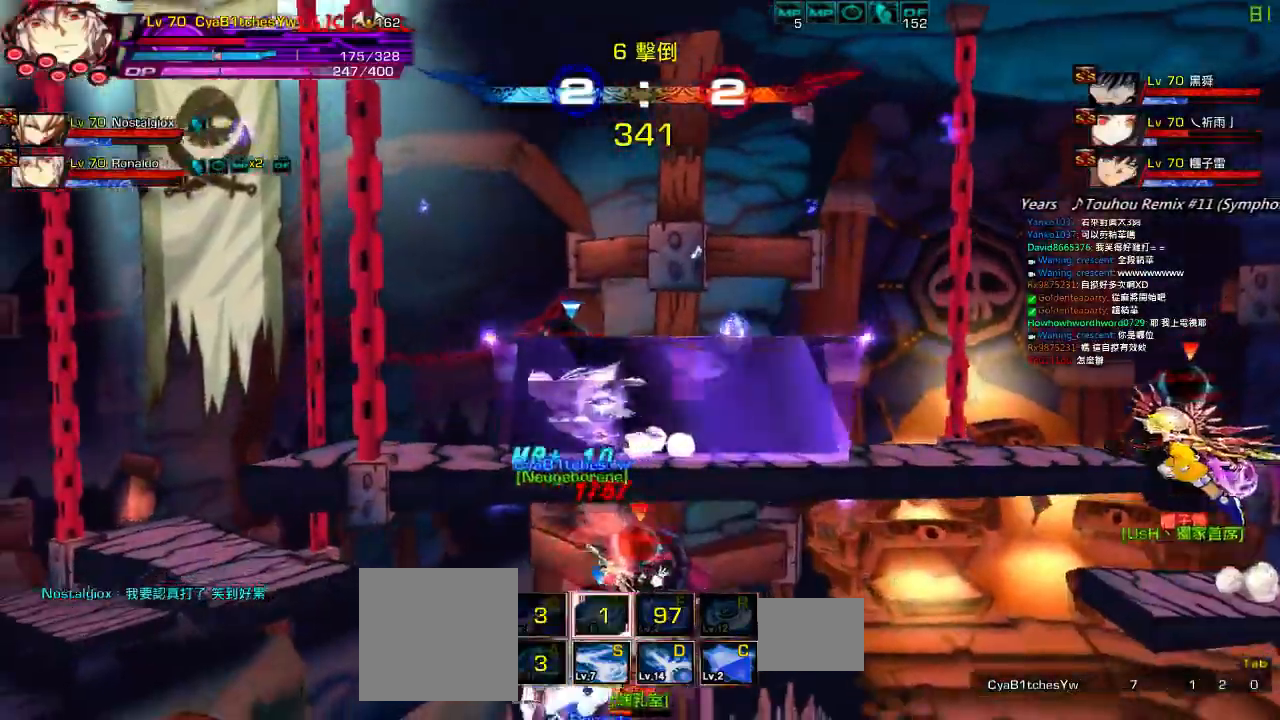
{"keys": ["down", "left"], "events": [[17, "up", "up"], [67, "up", "down"], [150, "up", "up"], [350, "down", "down"]]}
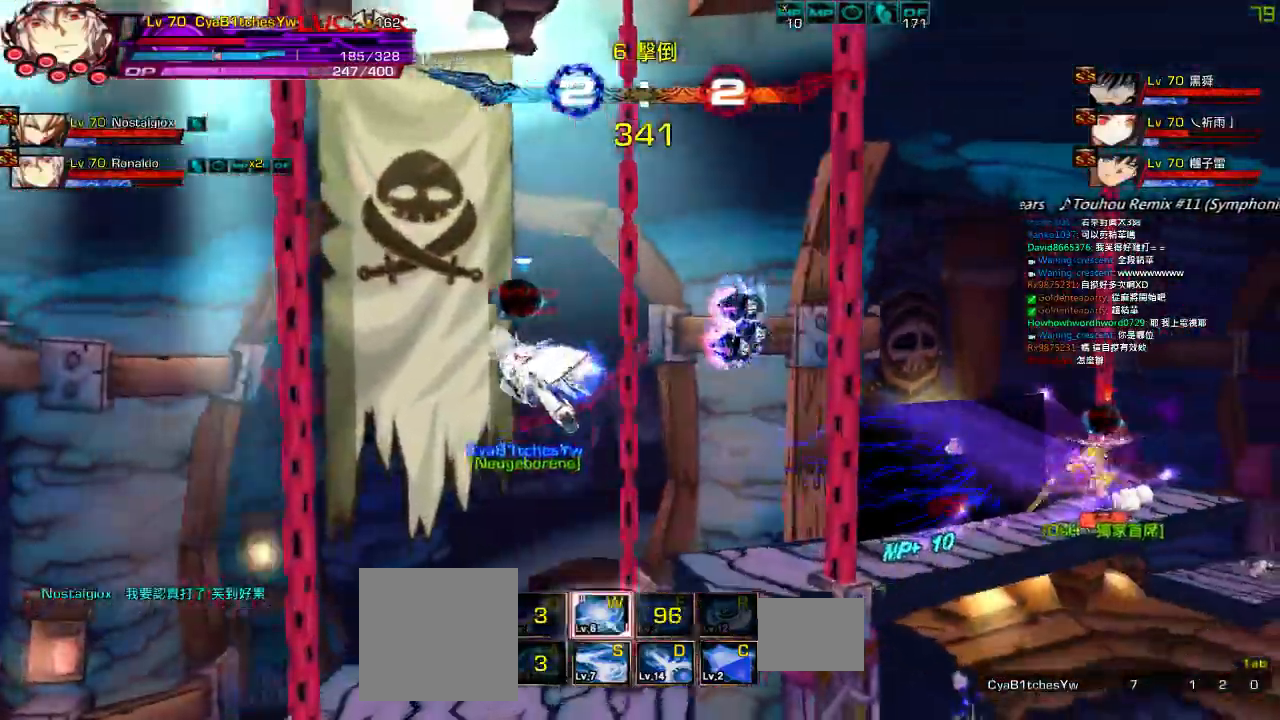
{"keys": [], "events": [[84, "down", "up"], [84, "left", "up"], [117, "right", "down"], [217, "right", "up"], [284, "right", "down"], [334, "down", "down"], [384, "left", "down"], [417, "right", "up"], [434, "down", "up"], [484, "left", "up"]]}
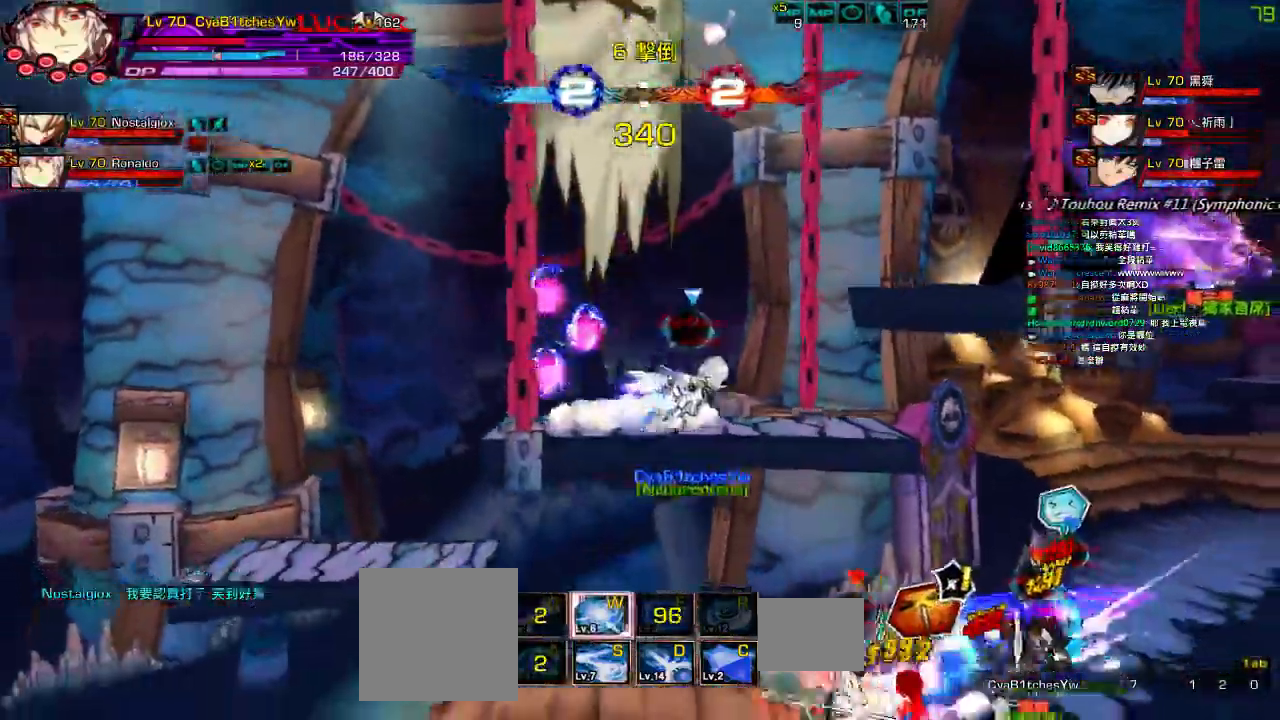
{"keys": ["down", "right"], "events": [[50, "left", "down"], [150, "up", "down"], [217, "right", "down"], [250, "left", "up"], [267, "up", "up"], [350, "down", "down"], [350, "z", "down"], [467, "z", "up"]]}
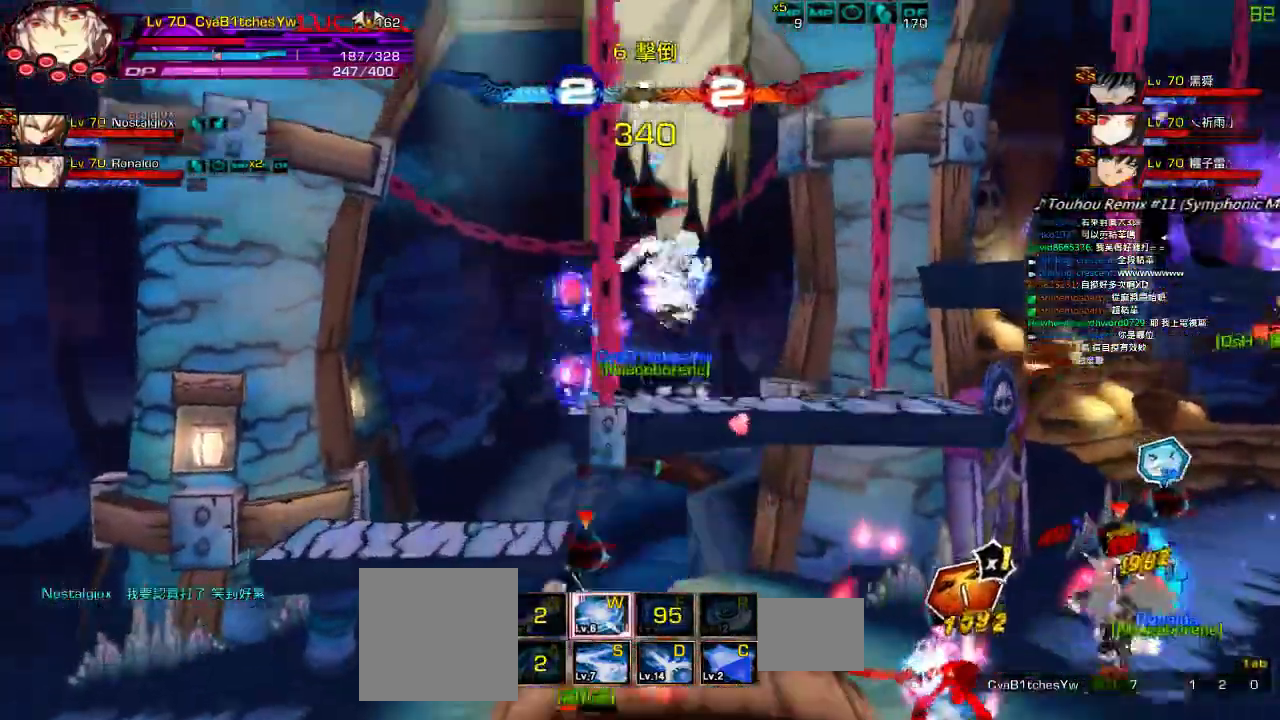
{"keys": ["left", "up"], "events": [[17, "down", "up"], [17, "right", "up"], [150, "up", "down"], [184, "left", "down"], [267, "left", "up"], [267, "up", "up"], [334, "left", "down"], [484, "up", "down"]]}
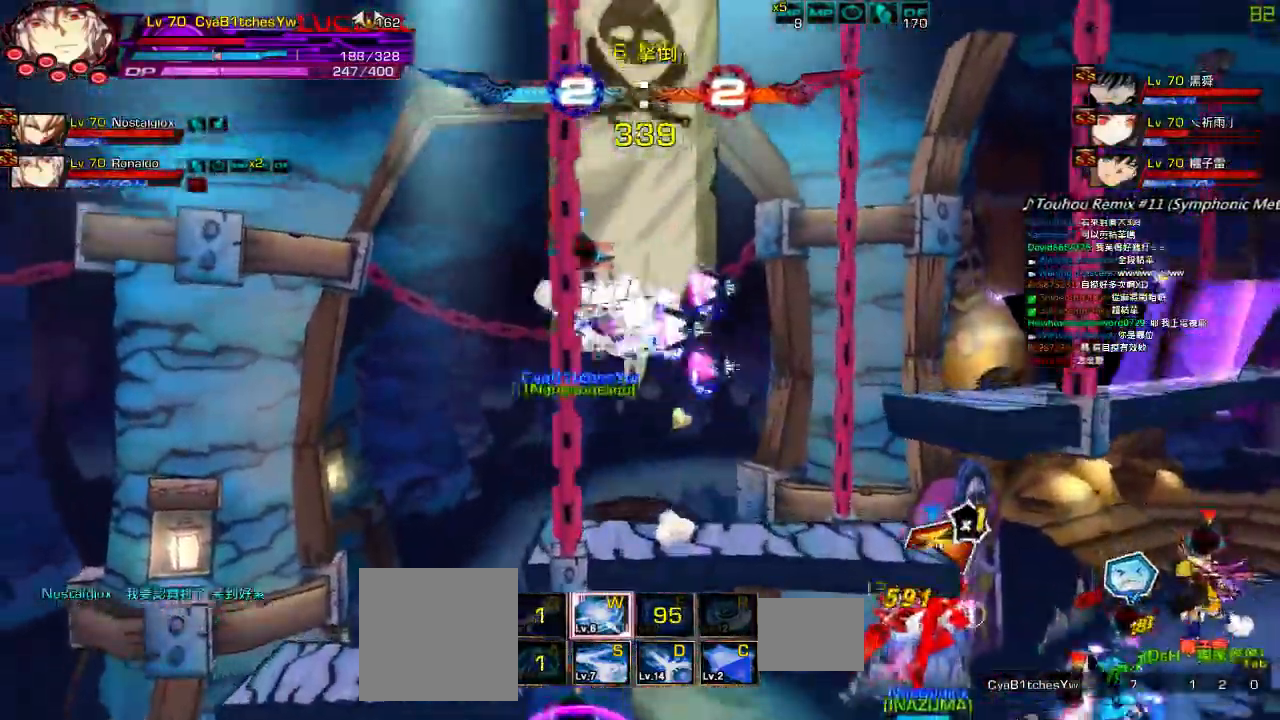
{"keys": [], "events": [[84, "up", "up"], [134, "left", "up"], [200, "down", "down"], [200, "right", "down"], [334, "z", "down"], [367, "down", "up"], [367, "right", "up"], [467, "z", "up"]]}
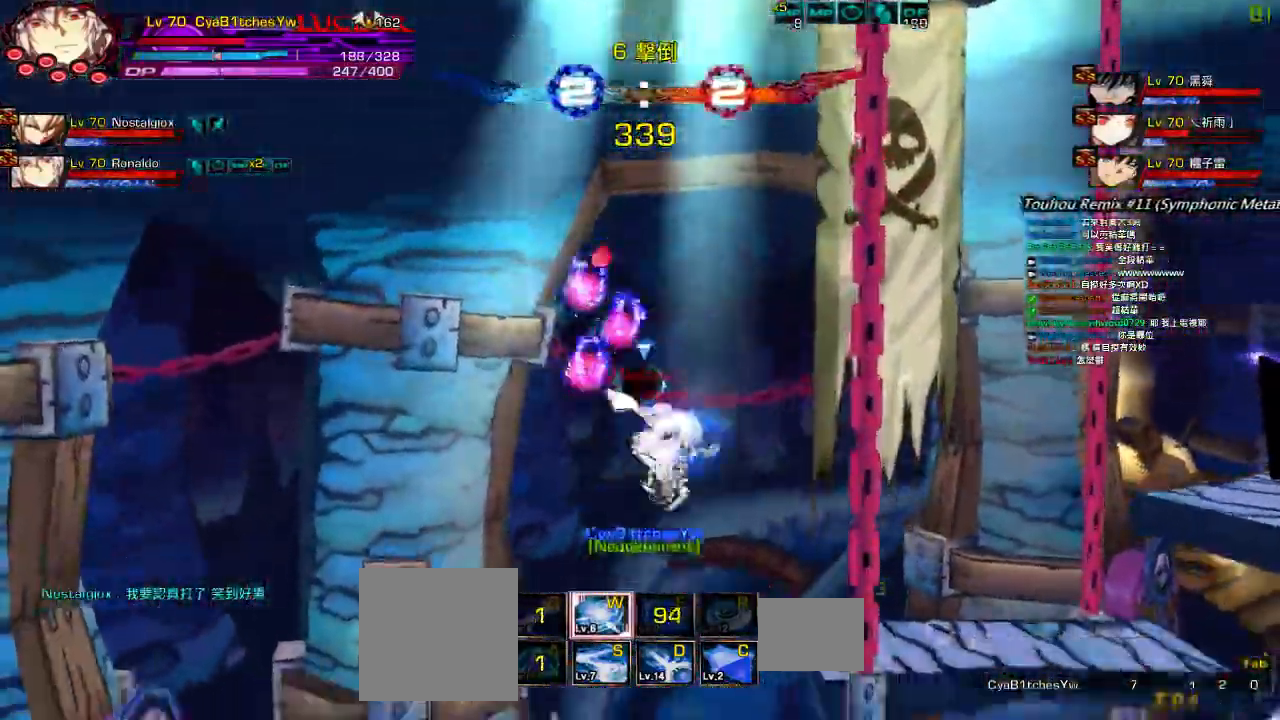
{"keys": [], "events": [[100, "ctrl", "down"], [200, "ctrl", "up"], [267, "ctrl", "down"], [284, "down", "down"], [317, "ctrl", "up"], [334, "up", "down"], [367, "down", "up"], [384, "ctrl", "down"], [384, "up", "up"], [467, "ctrl", "up"]]}
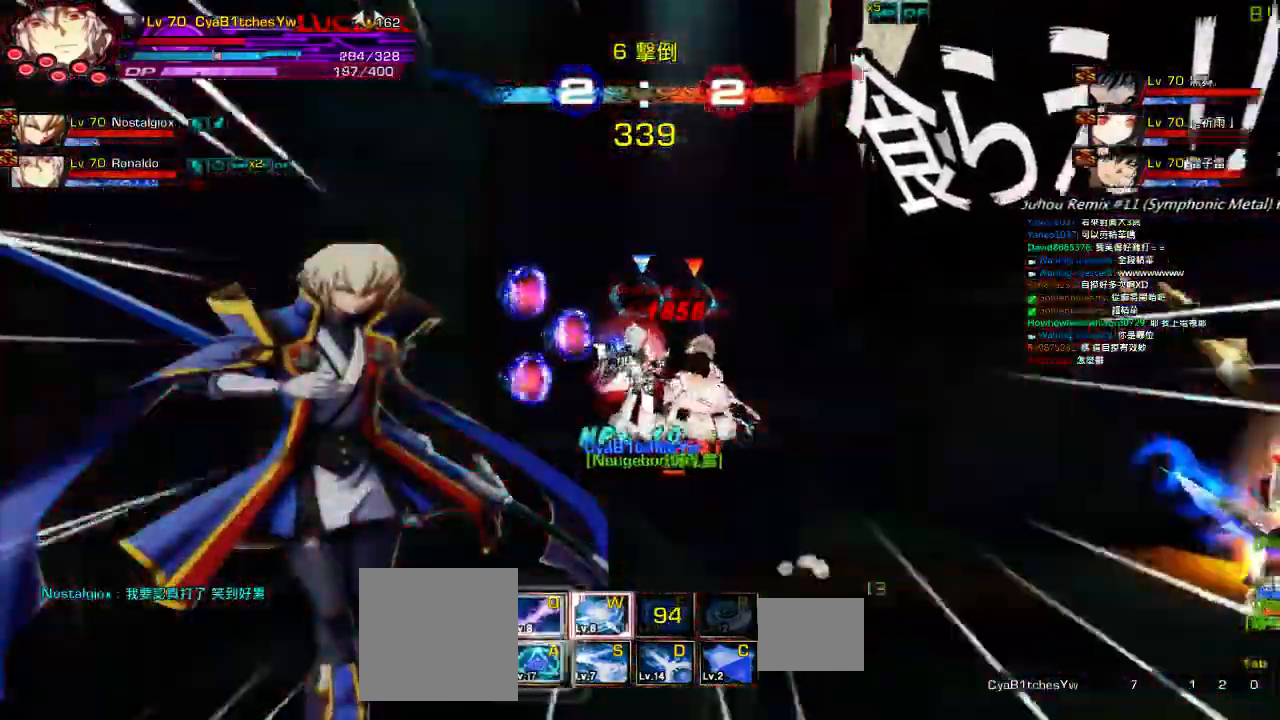
{"keys": ["c", "right"], "events": [[34, "ctrl", "down"], [84, "ctrl", "up"], [134, "ctrl", "down"], [250, "ctrl", "up"], [384, "left", "down"], [467, "right", "down"], [484, "c", "down"], [484, "left", "up"]]}
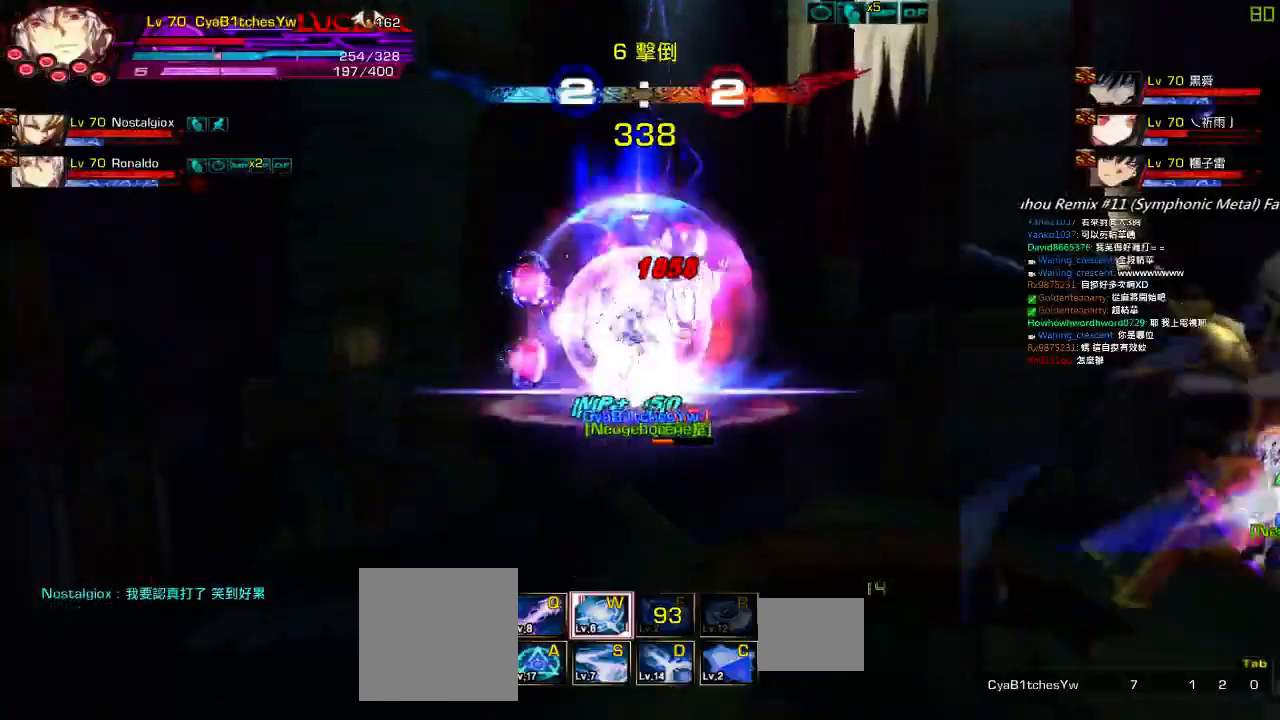
{"keys": [], "events": [[84, "c", "up"], [134, "c", "down"], [234, "c", "up"], [267, "c", "down"], [350, "c", "up"], [350, "right", "up"], [417, "c", "down"], [500, "c", "up"]]}
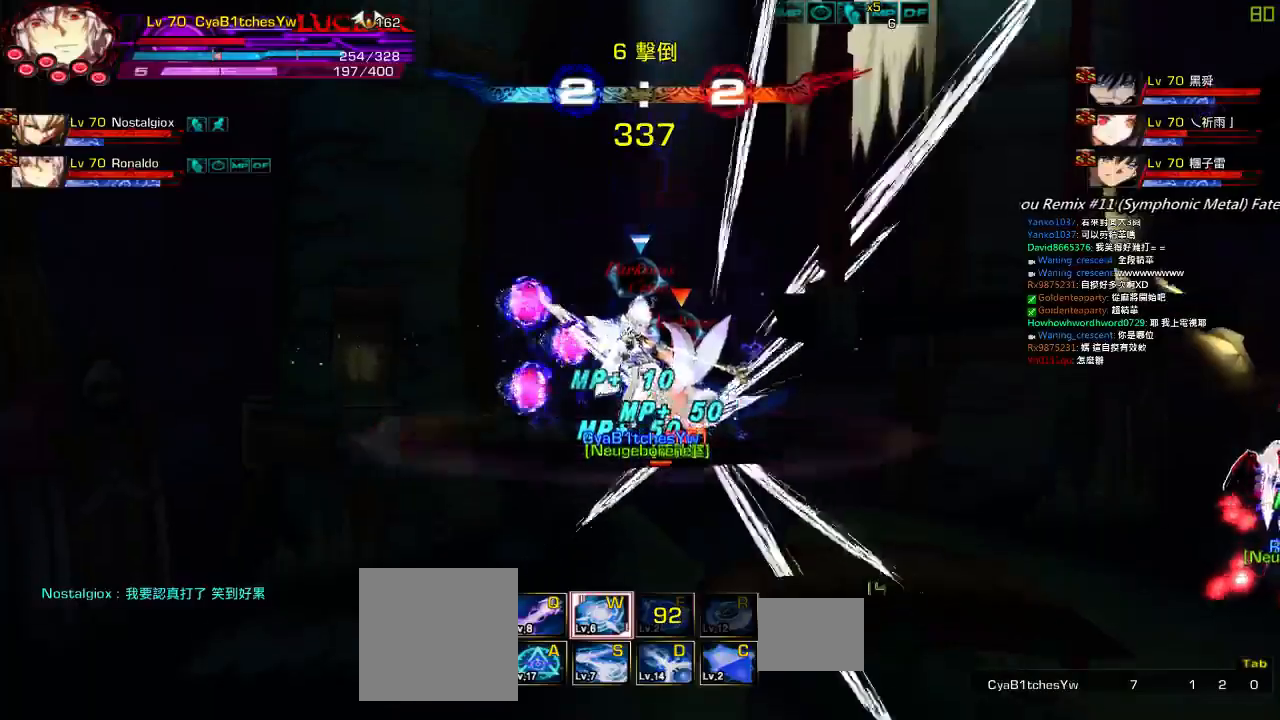
{"keys": ["c"], "events": [[100, "c", "down"], [167, "c", "up"], [300, "c", "down"], [384, "c", "up"], [434, "c", "down"]]}
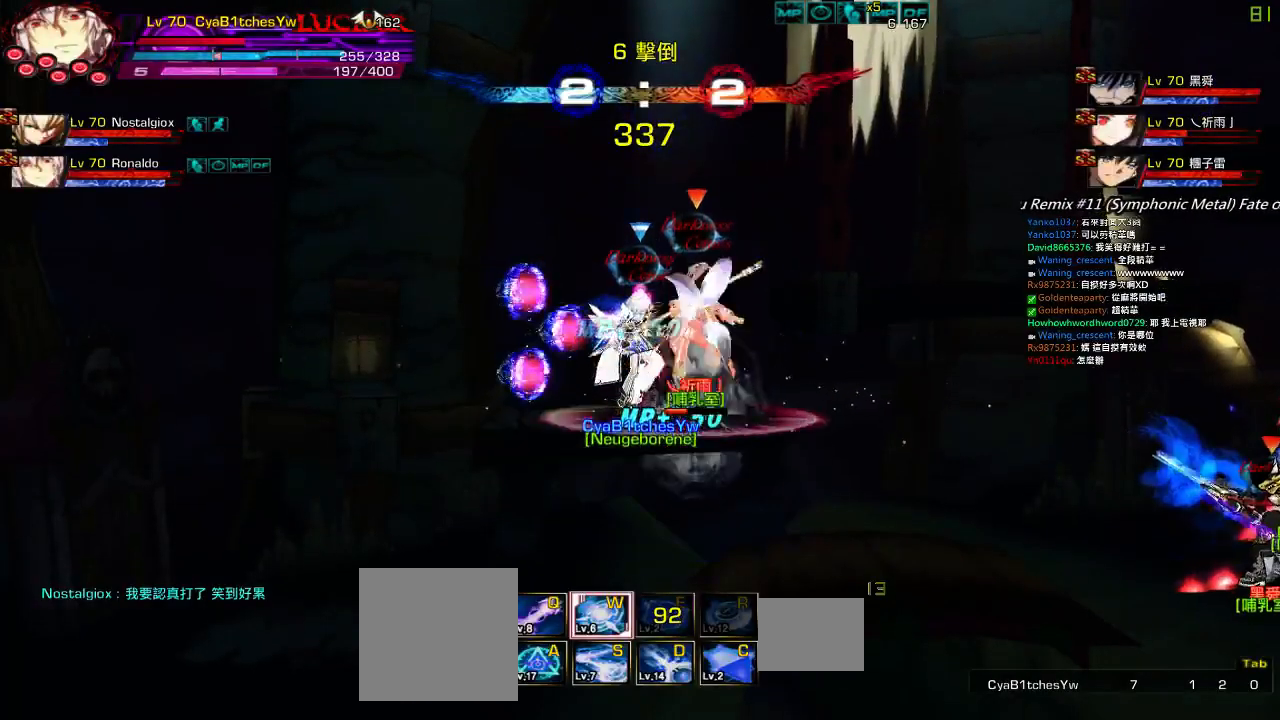
{"keys": ["c", "left"], "events": [[17, "c", "up"], [84, "c", "down"], [150, "c", "up"], [217, "c", "down"], [317, "c", "up"], [350, "c", "down"], [450, "c", "up"], [450, "left", "down"], [467, "c", "down"]]}
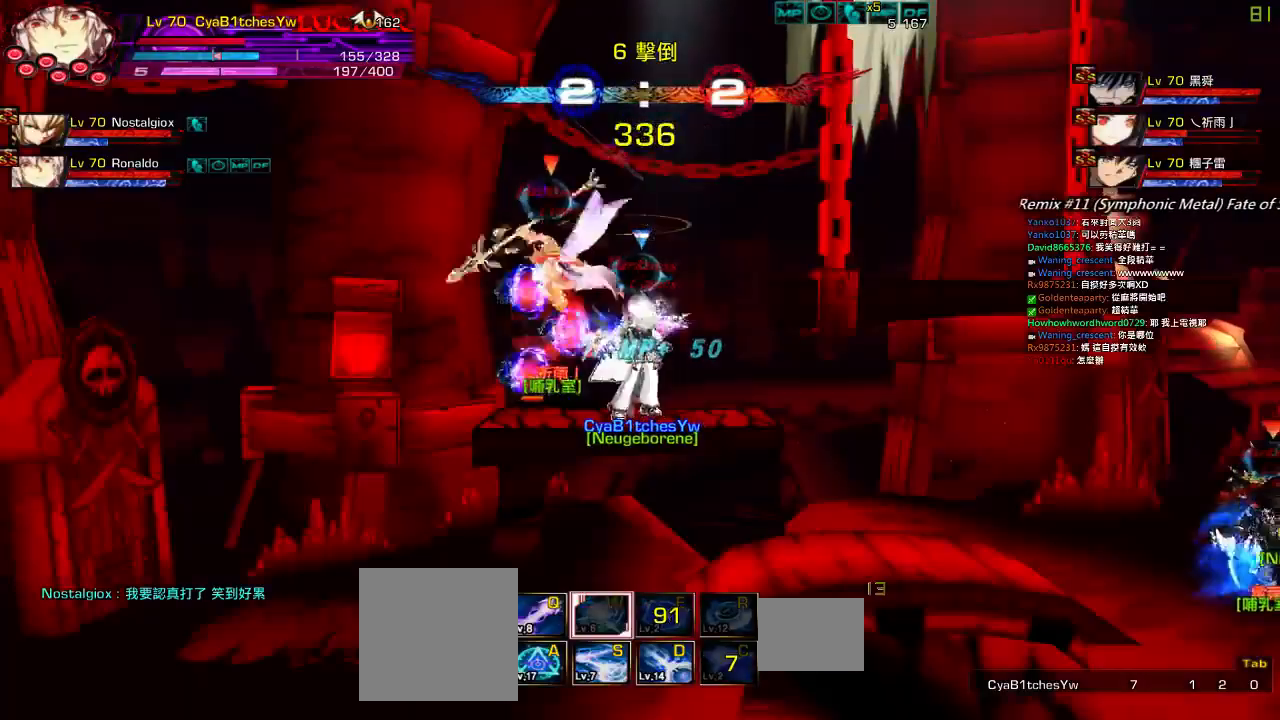
{"keys": [], "events": [[50, "c", "up"], [117, "c", "down"], [167, "c", "up"], [217, "c", "down"], [350, "c", "up"], [350, "left", "up"]]}
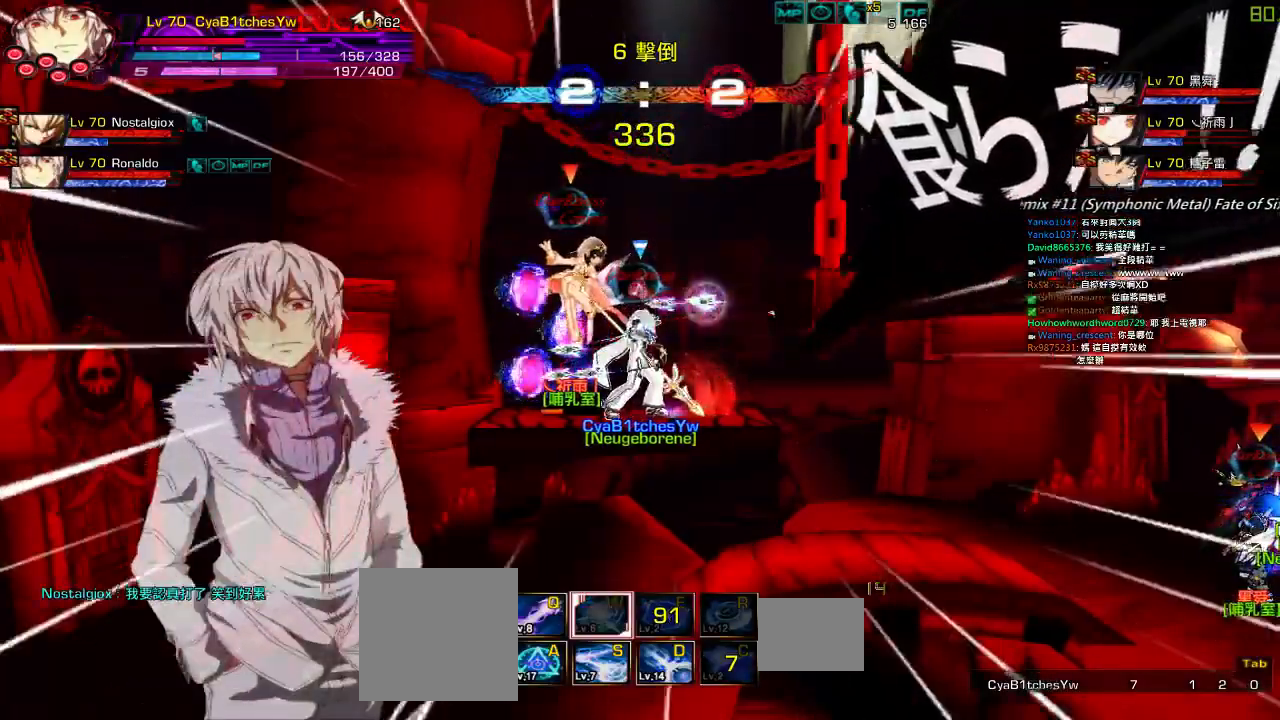
{"keys": [], "events": []}
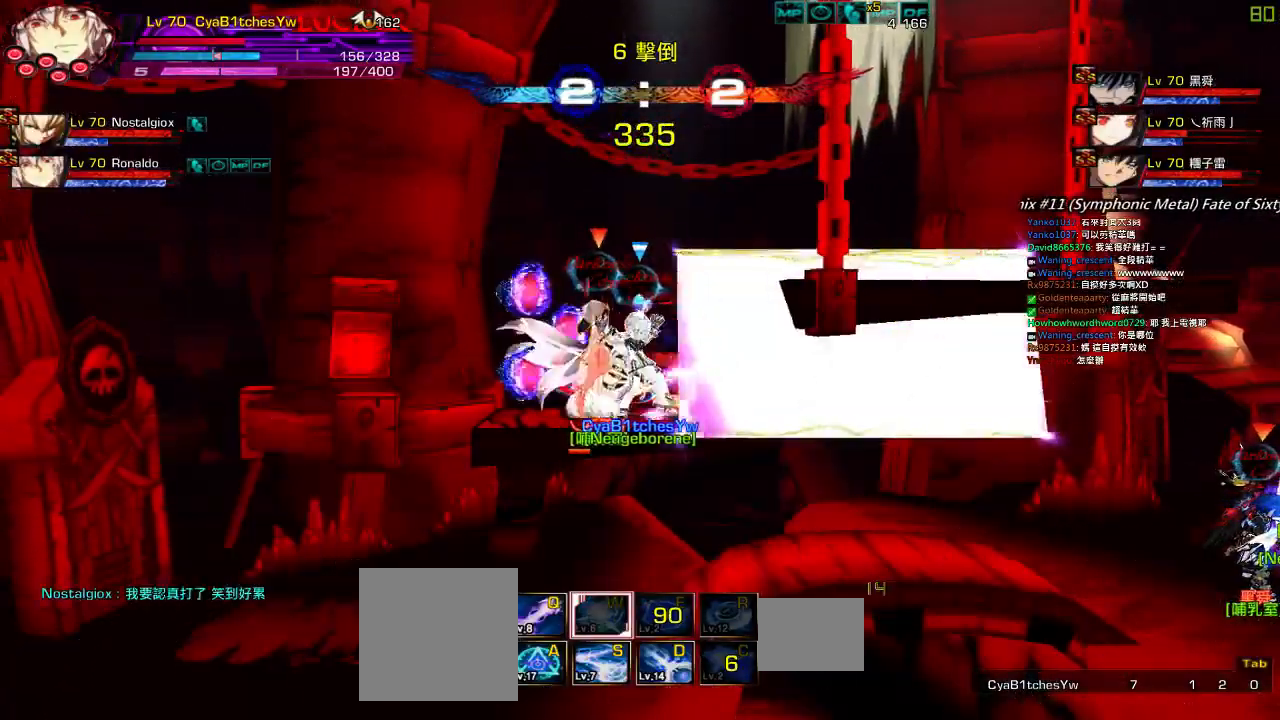
{"keys": ["right"], "events": [[17, "right", "down"]]}
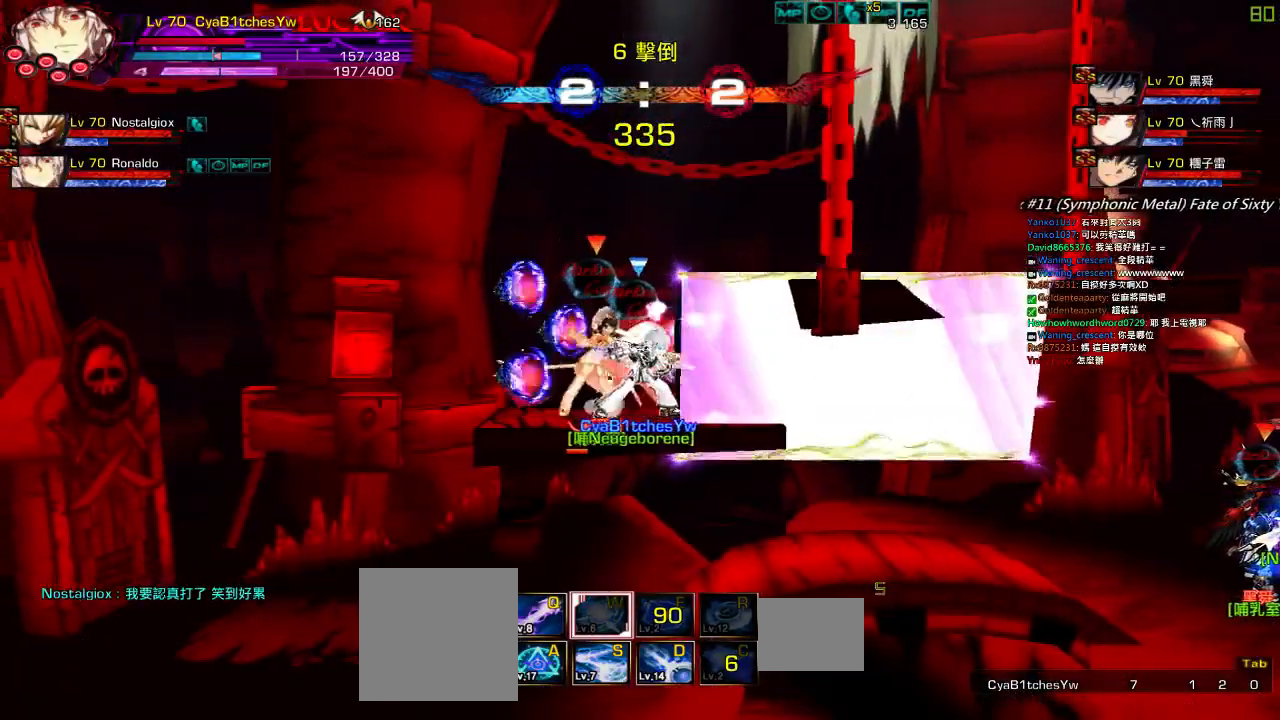
{"keys": [], "events": [[84, "up", "down"], [150, "left", "down"], [167, "right", "up"], [217, "up", "up"], [250, "left", "up"], [284, "left", "down"], [334, "up", "down"], [484, "left", "up"], [484, "up", "up"]]}
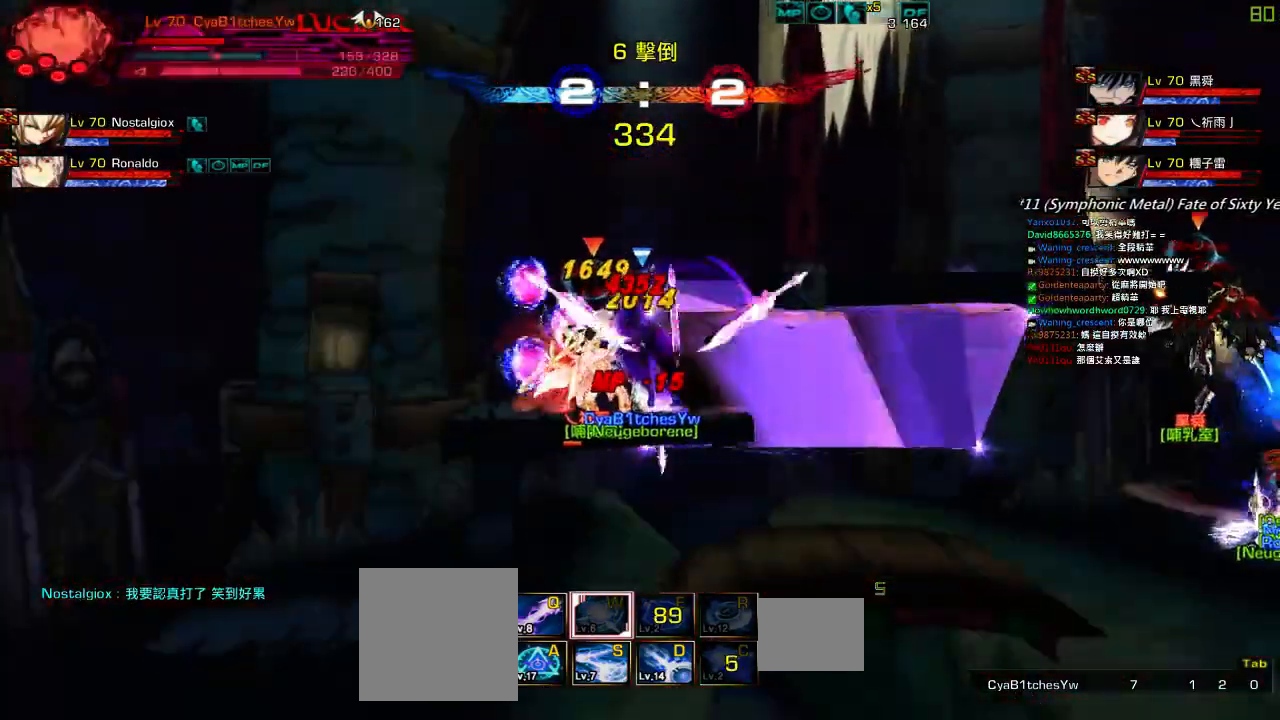
{"keys": ["right"], "events": [[34, "right", "down"], [234, "a", "down"], [334, "a", "up"], [434, "a", "down"], [484, "a", "up"]]}
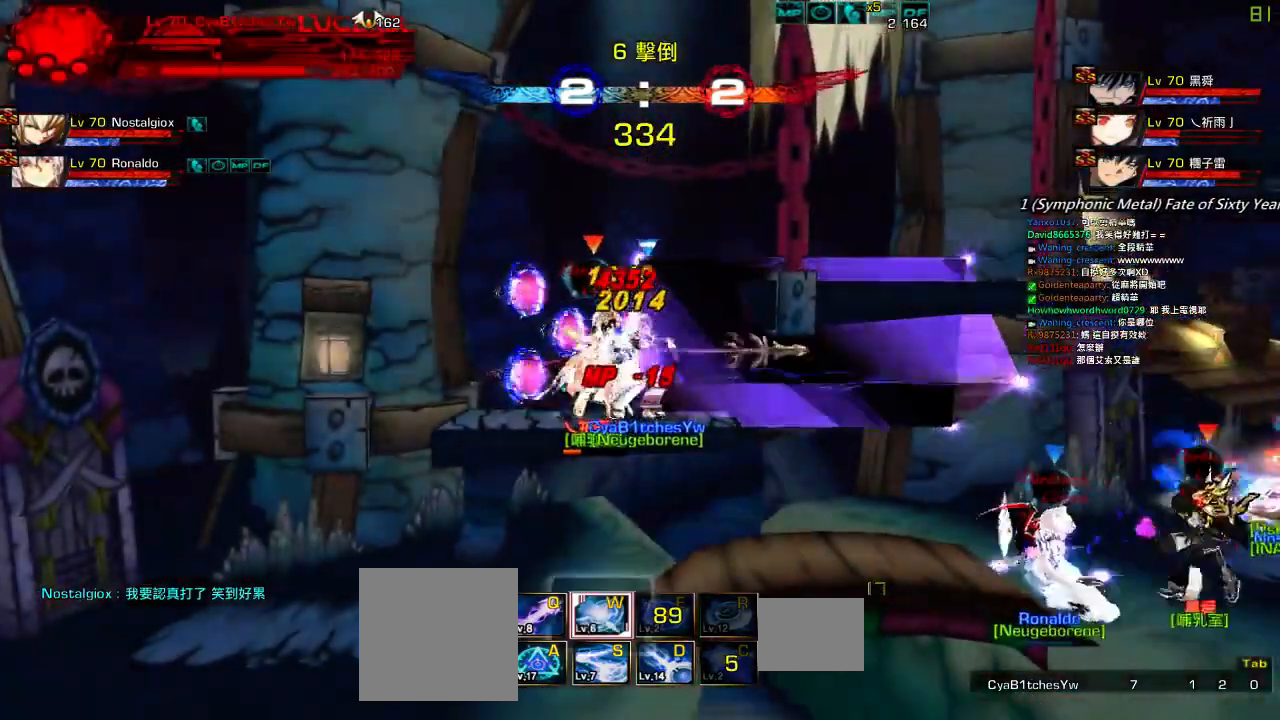
{"keys": ["right"], "events": [[67, "a", "down"], [167, "a", "up"], [234, "a", "down"], [334, "a", "up"], [384, "a", "down"], [484, "a", "up"]]}
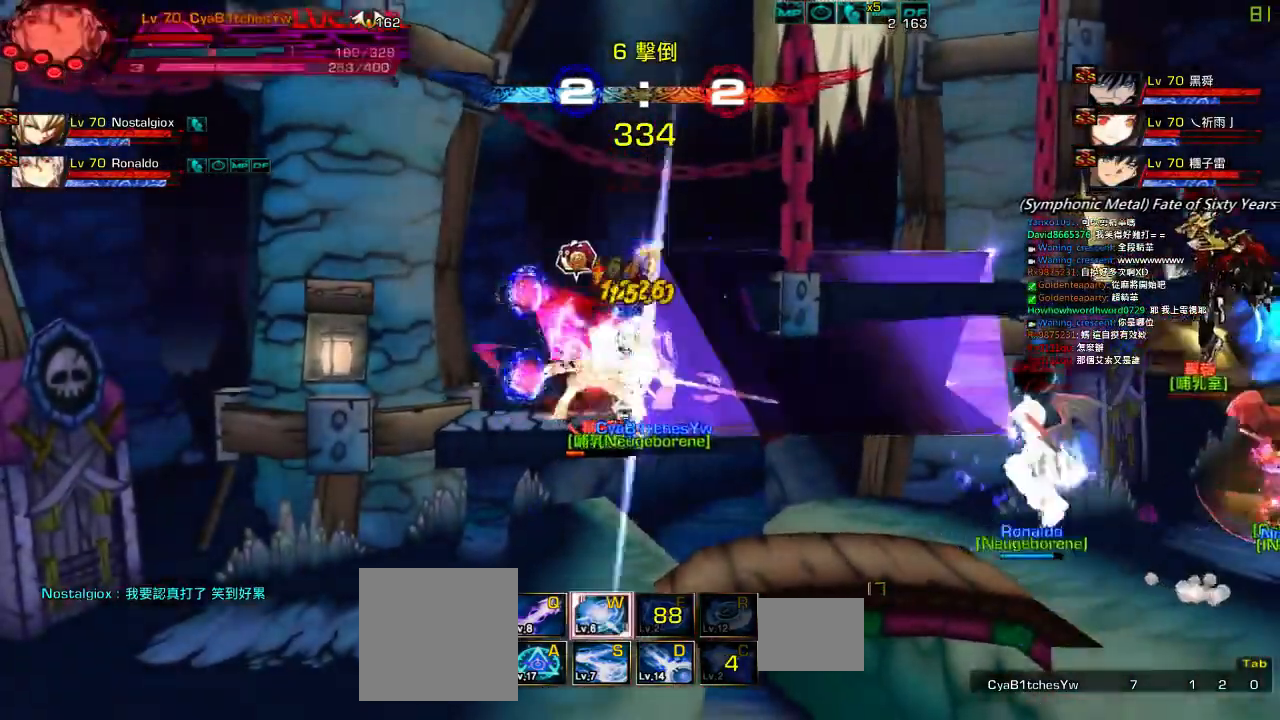
{"keys": ["right"], "events": [[67, "a", "down"], [134, "a", "up"], [234, "a", "down"], [300, "a", "up"], [400, "a", "down"], [467, "a", "up"]]}
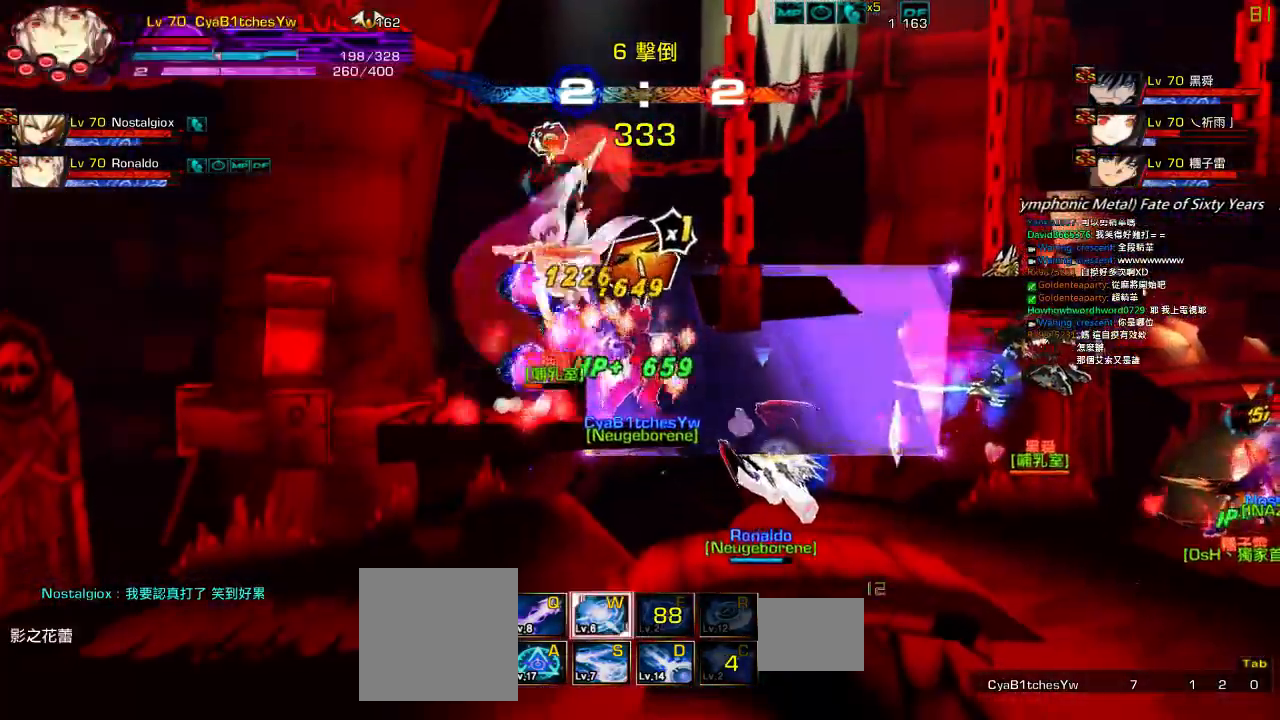
{"keys": ["right"], "events": [[67, "a", "down"], [117, "a", "up"], [217, "a", "down"], [317, "a", "up"]]}